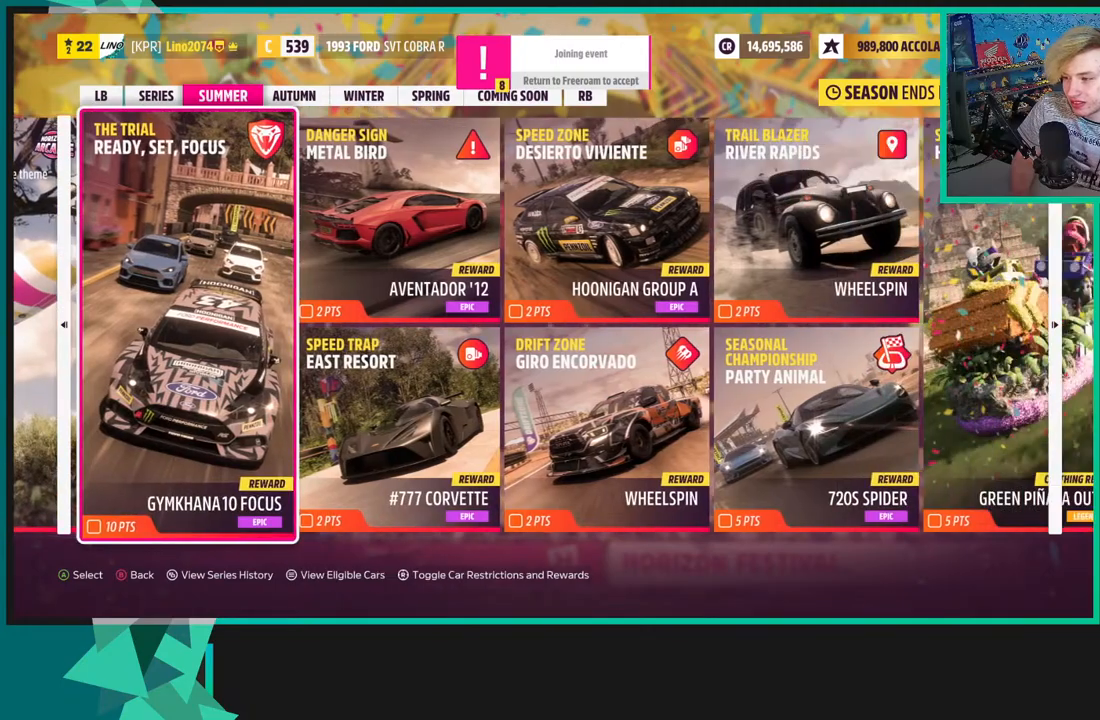
Gameplay with a controller (Xbox layout); each line is a JSON object with the inputs held at the frame after it. "events" lists button and stick changes between this image and that frame as [ms after this image, input, new state], when the widget could be followed in between.
{"buttons": [], "left_stick": "center", "right_stick": "center", "events": [[283, "DPAD_RIGHT", "down"], [433, "DPAD_RIGHT", "up"]]}
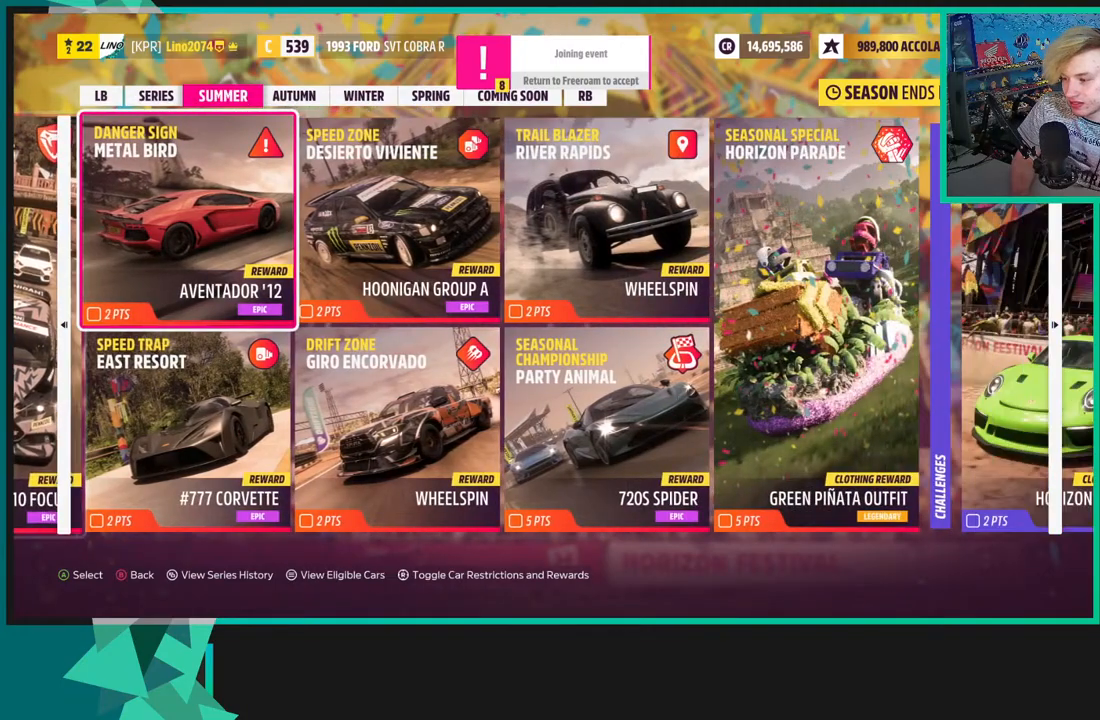
{"buttons": [], "left_stick": "center", "right_stick": "center", "events": []}
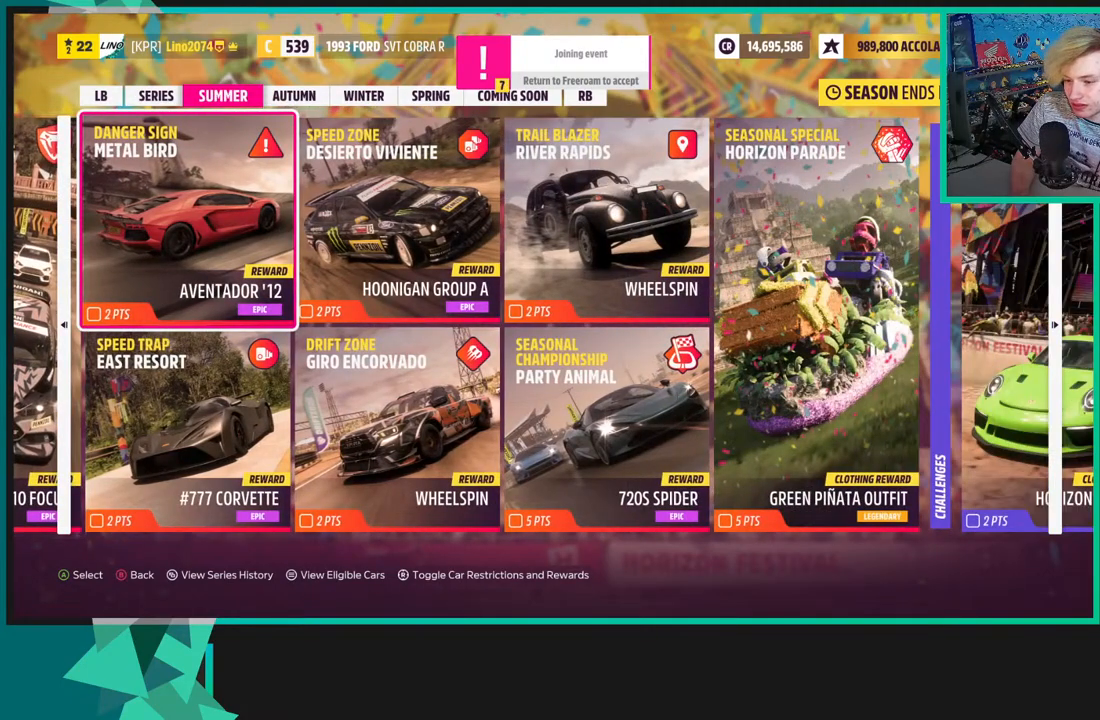
{"buttons": [], "left_stick": "center", "right_stick": "center", "events": [[133, "B", "down"], [367, "B", "up"]]}
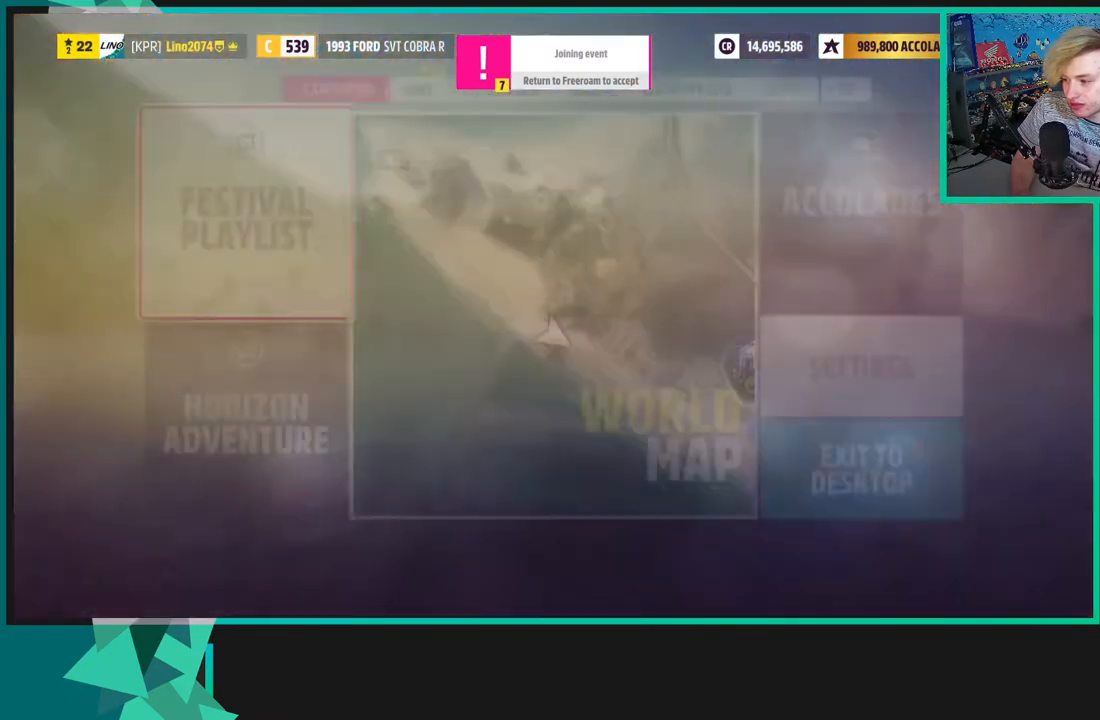
{"buttons": [], "left_stick": "center", "right_stick": "center", "events": [[133, "B", "down"], [267, "B", "up"]]}
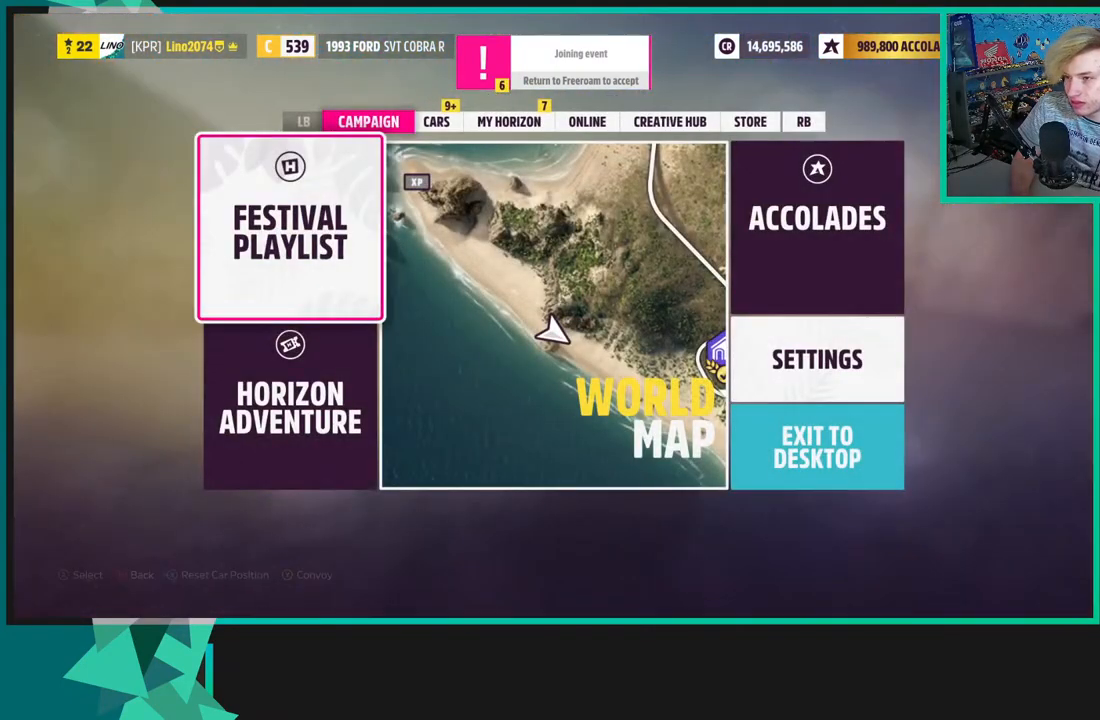
{"buttons": [], "left_stick": "center", "right_stick": "center", "events": [[33, "B", "down"], [250, "B", "up"]]}
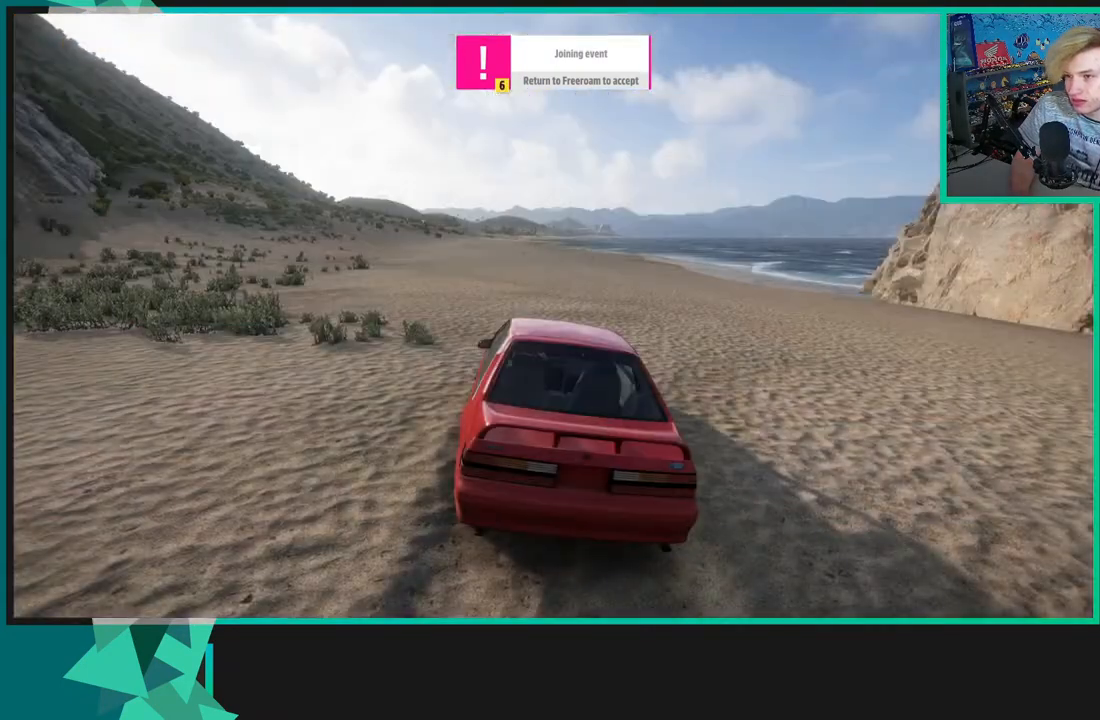
{"buttons": [], "left_stick": "center", "right_stick": "center", "events": []}
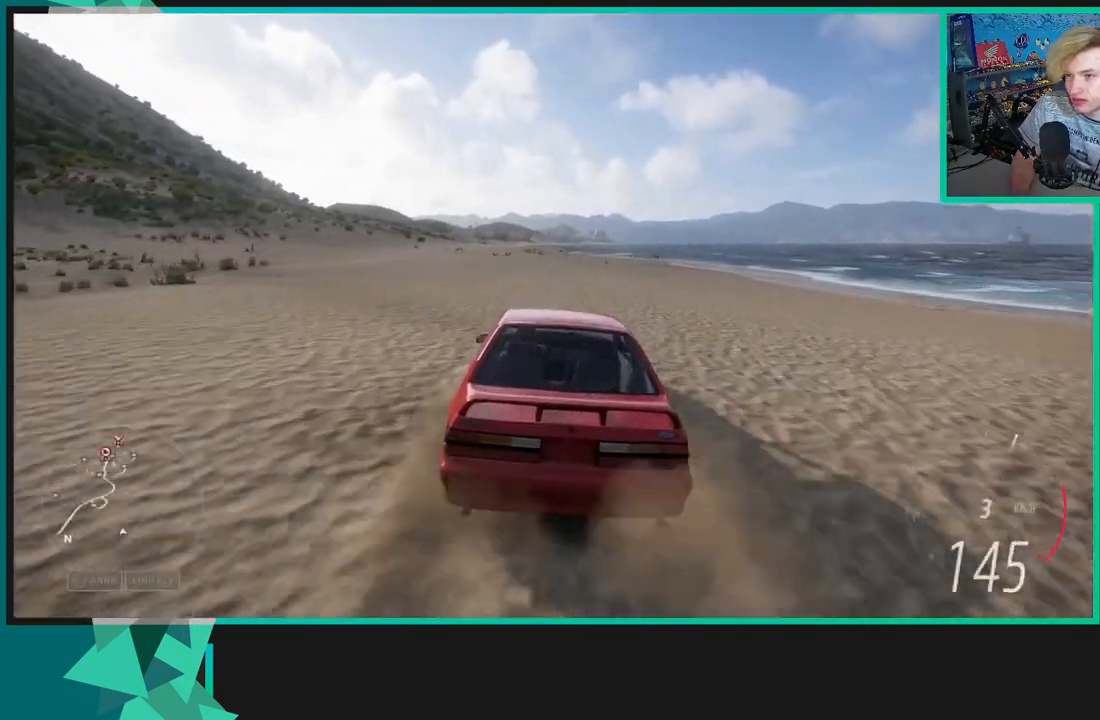
{"buttons": [], "left_stick": "center", "right_stick": "center", "events": []}
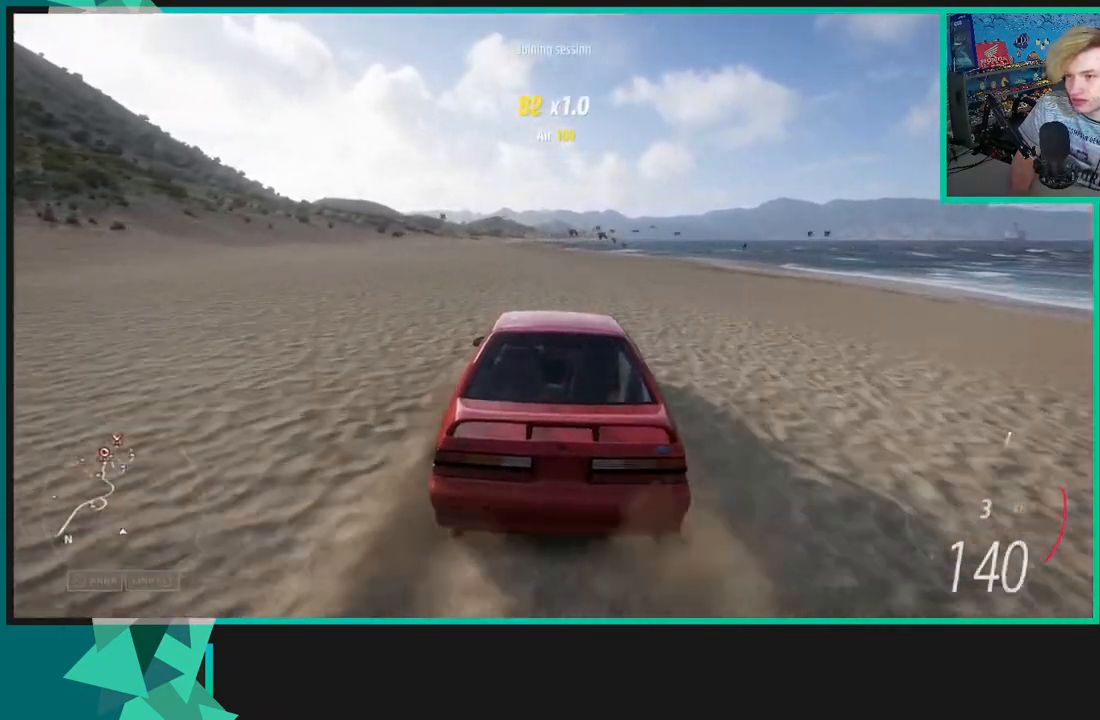
{"buttons": ["R2"], "left_stick": "center", "right_stick": "center", "events": [[500, "R2", "down"]]}
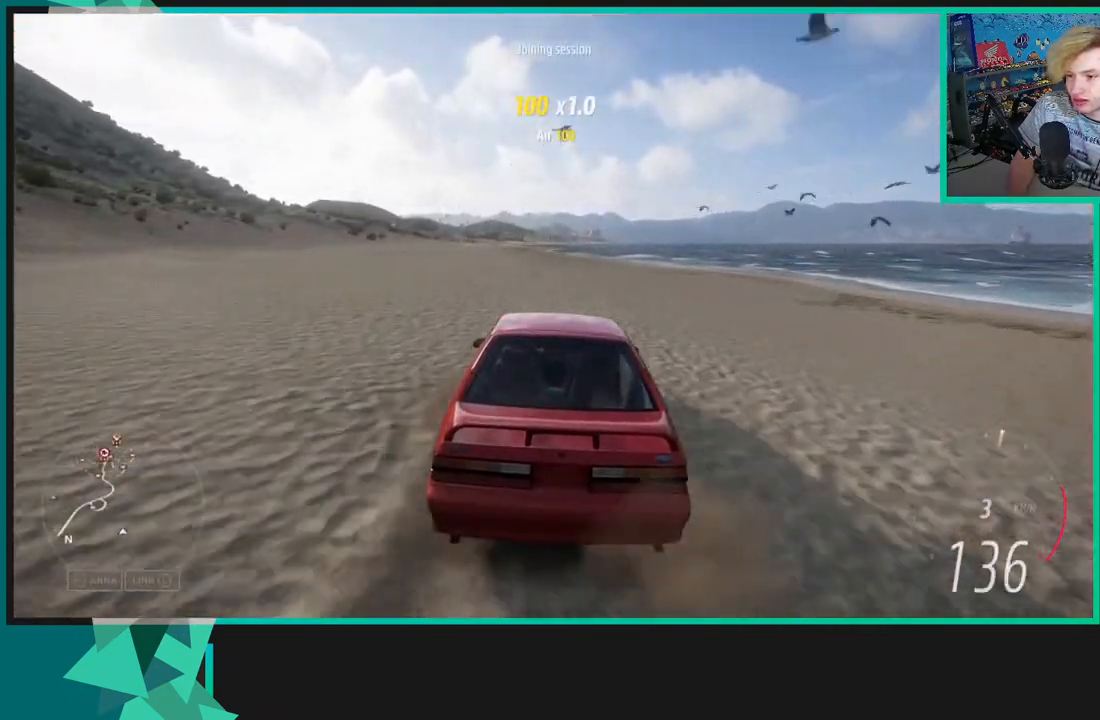
{"buttons": ["R2"], "left_stick": "center", "right_stick": "center", "events": []}
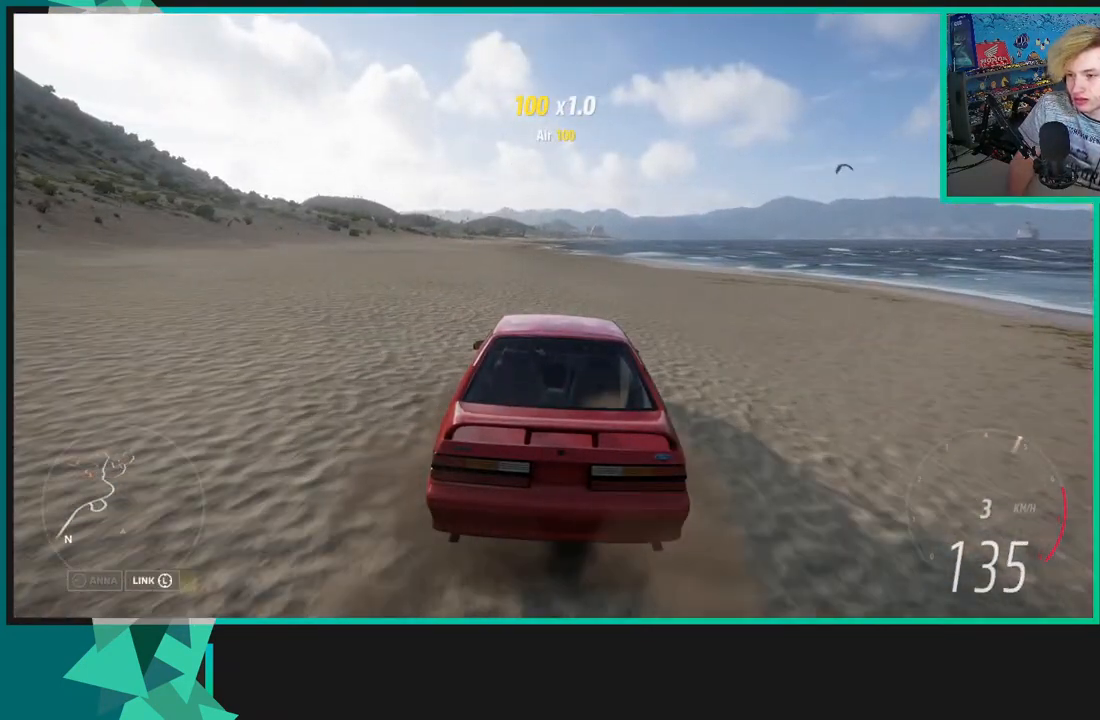
{"buttons": ["R2"], "left_stick": "center", "right_stick": "center", "events": []}
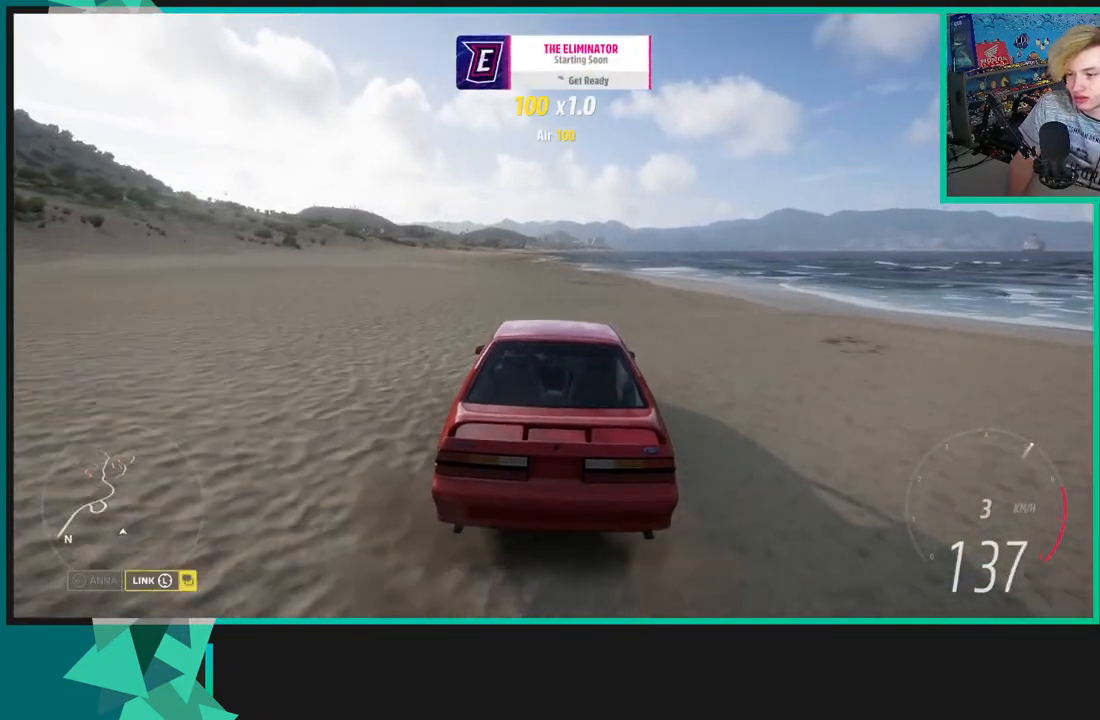
{"buttons": [], "left_stick": "center", "right_stick": "center", "events": [[483, "R2", "up"]]}
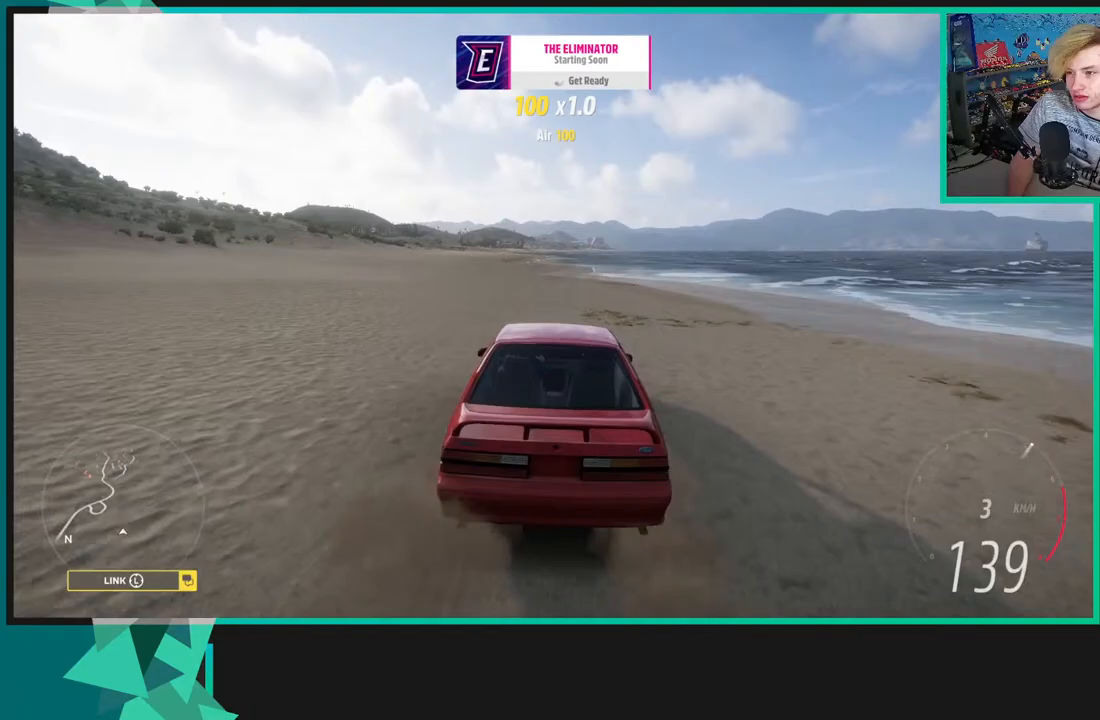
{"buttons": ["R2"], "left_stick": "center", "right_stick": "center", "events": [[183, "R2", "down"]]}
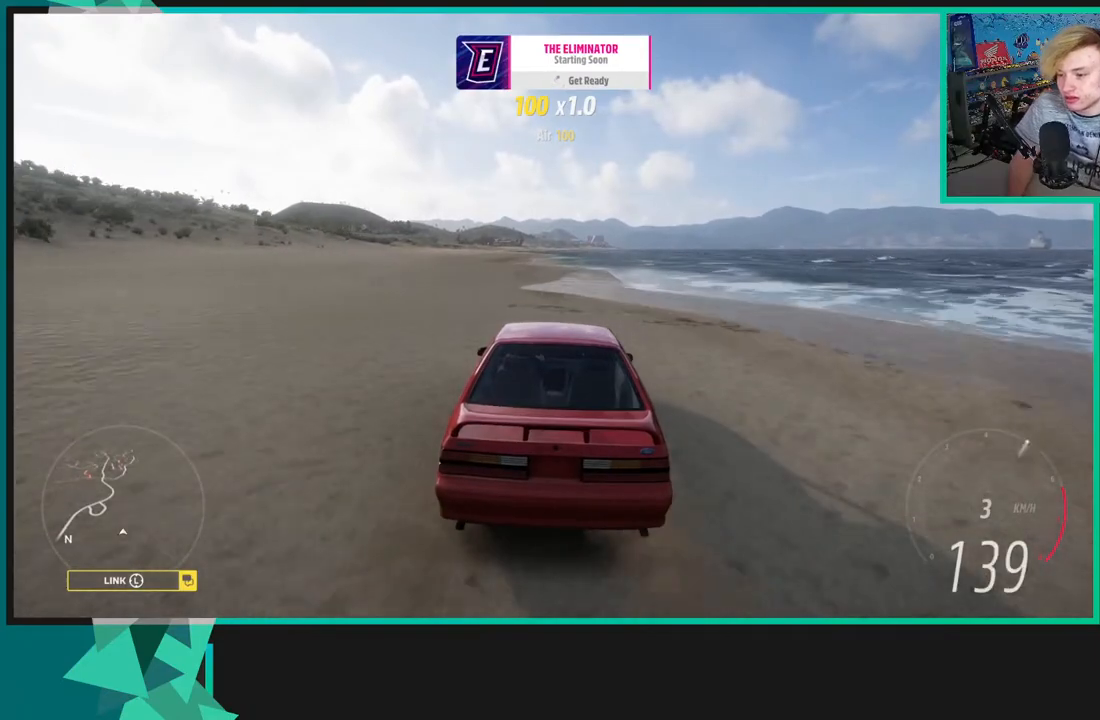
{"buttons": ["R2"], "left_stick": "center", "right_stick": "center", "events": [[267, "left_stick", "up-left"], [500, "left_stick", "center"]]}
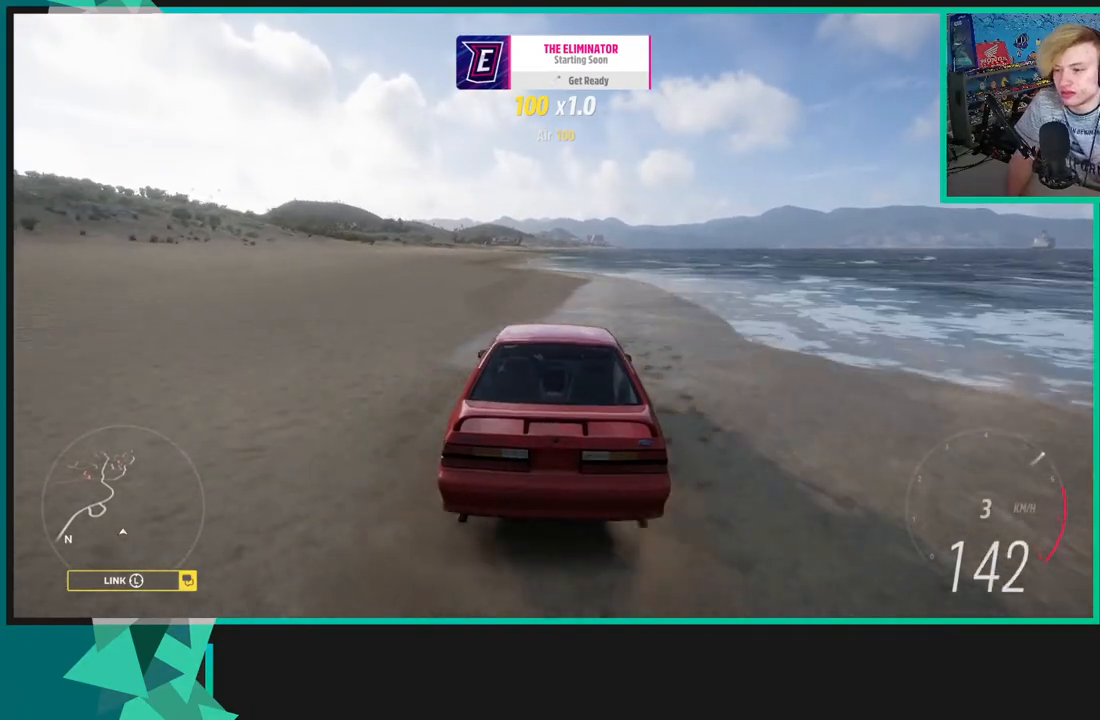
{"buttons": ["R2"], "left_stick": "left", "right_stick": "up", "events": [[167, "right_stick", "up"], [283, "left_stick", "left"]]}
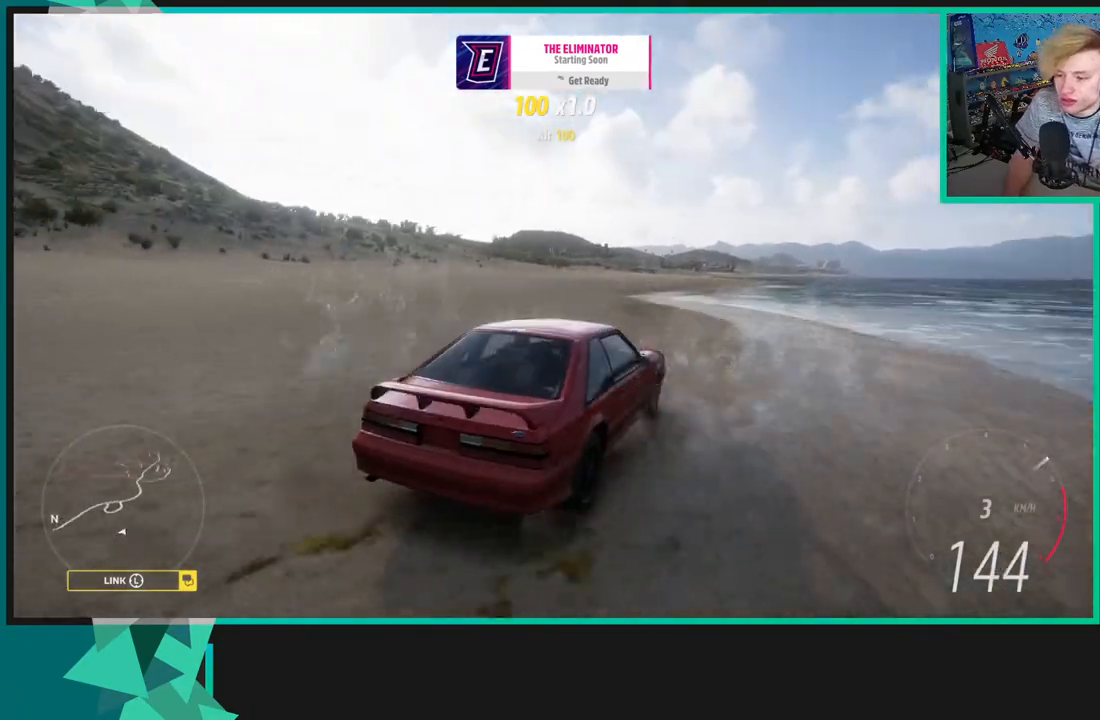
{"buttons": ["R2"], "left_stick": "center", "right_stick": "up", "events": [[500, "left_stick", "center"]]}
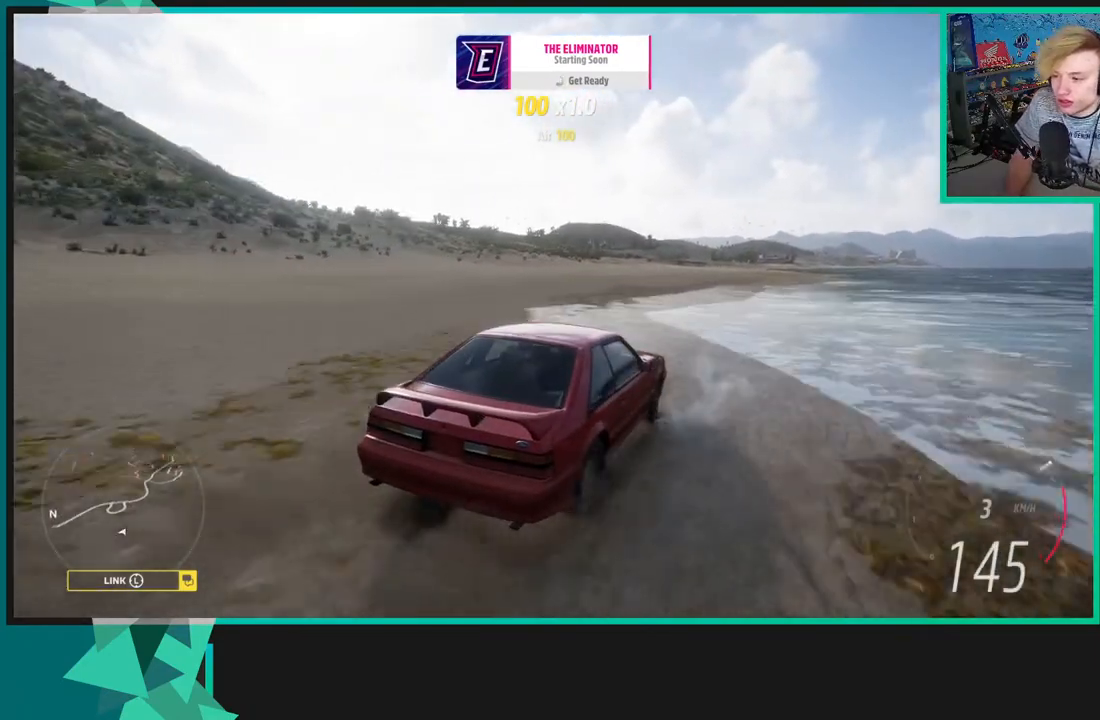
{"buttons": ["R2"], "left_stick": "center", "right_stick": "up", "events": []}
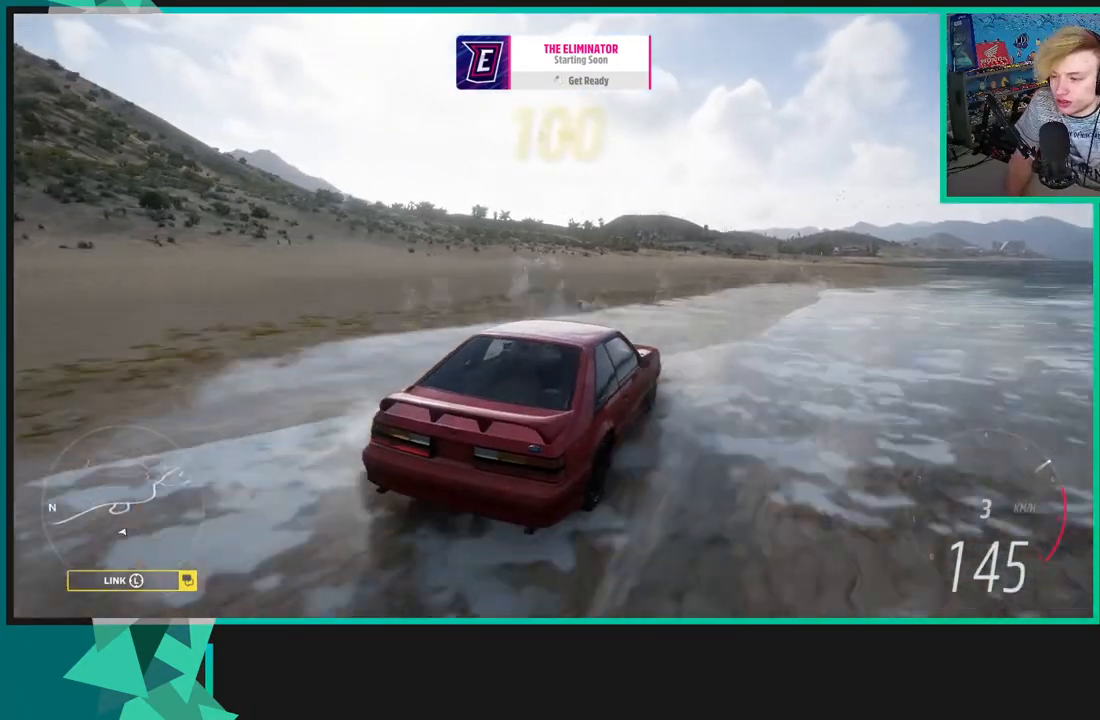
{"buttons": ["R2"], "left_stick": "right", "right_stick": "up", "events": [[133, "left_stick", "right"]]}
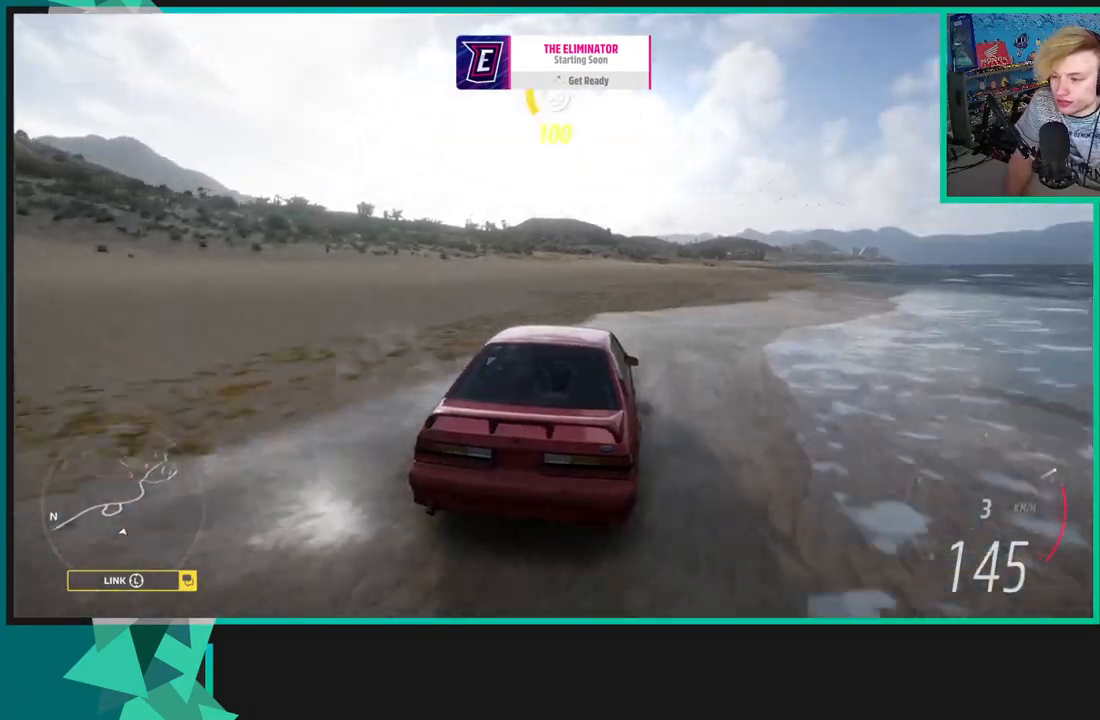
{"buttons": ["R2"], "left_stick": "center", "right_stick": "up", "events": [[317, "left_stick", "center"]]}
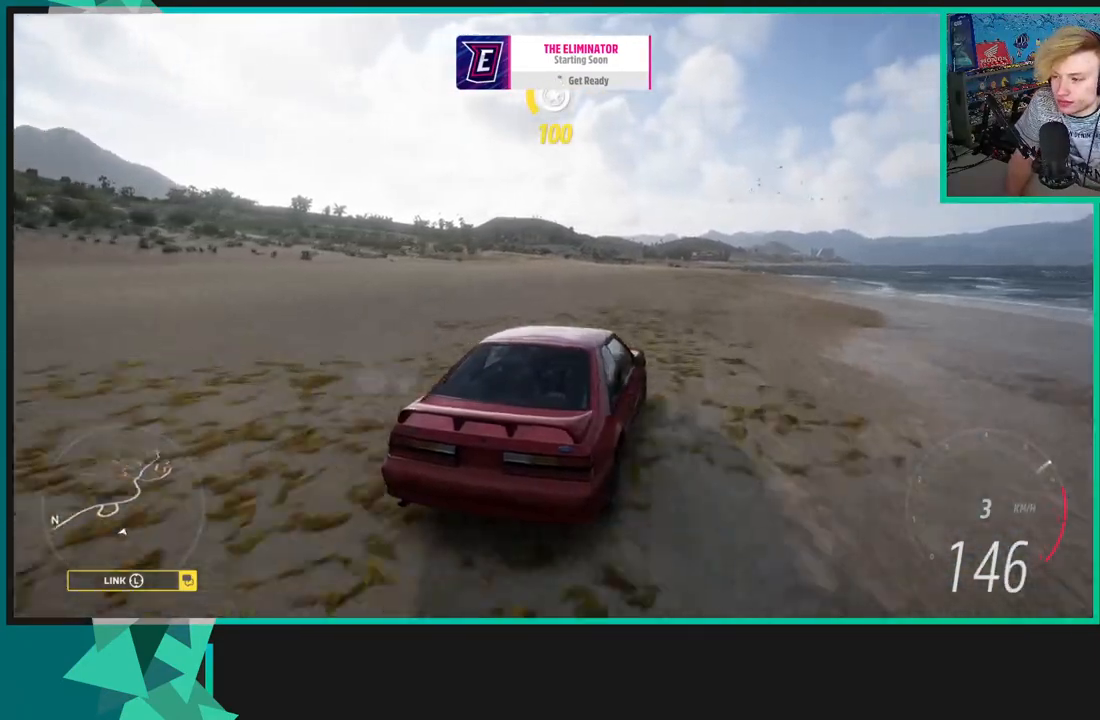
{"buttons": ["R2"], "left_stick": "center", "right_stick": "center", "events": [[417, "right_stick", "center"]]}
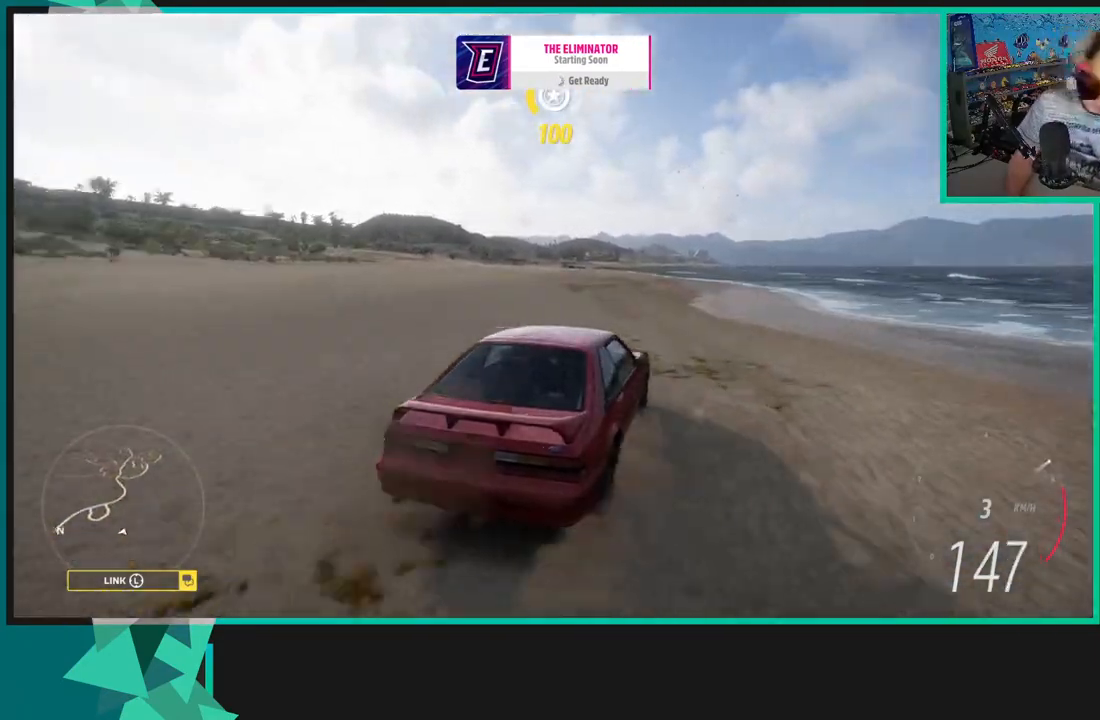
{"buttons": ["R2"], "left_stick": "center", "right_stick": "center", "events": []}
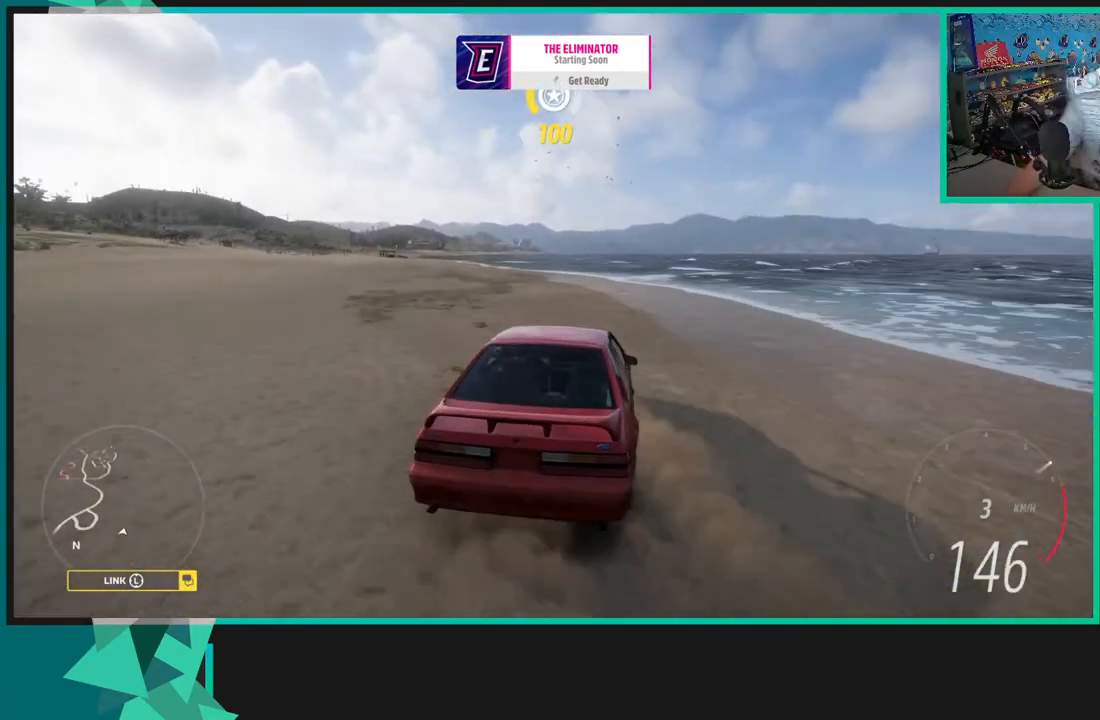
{"buttons": ["R2"], "left_stick": "center", "right_stick": "center", "events": []}
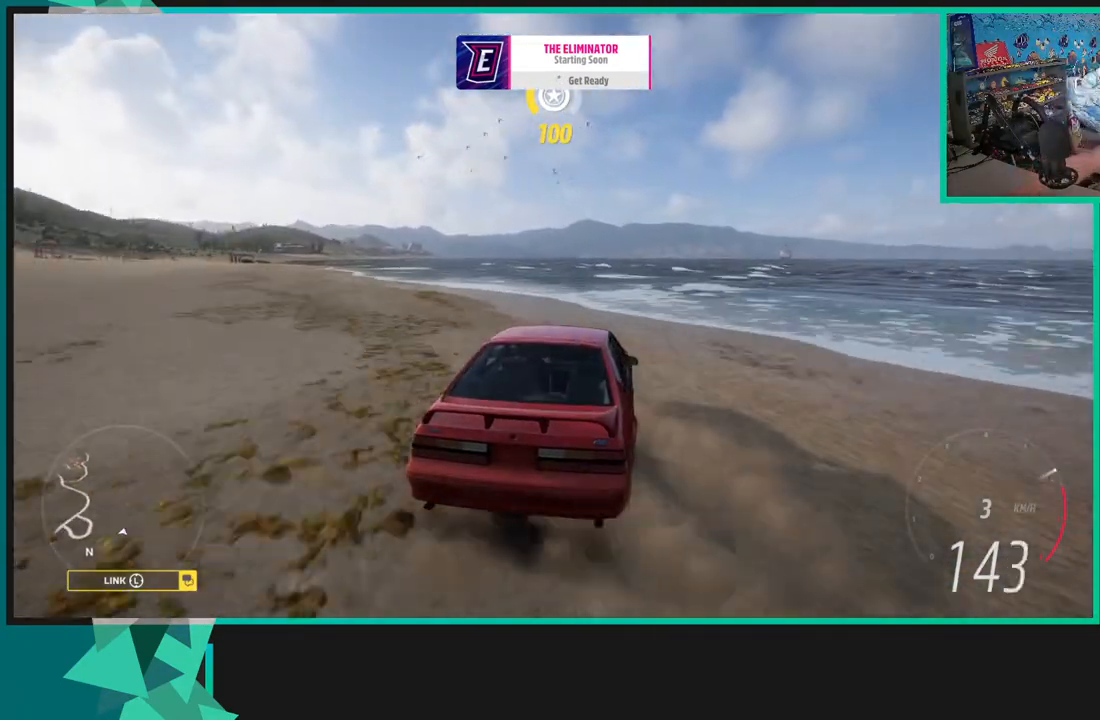
{"buttons": ["R2"], "left_stick": "center", "right_stick": "center", "events": []}
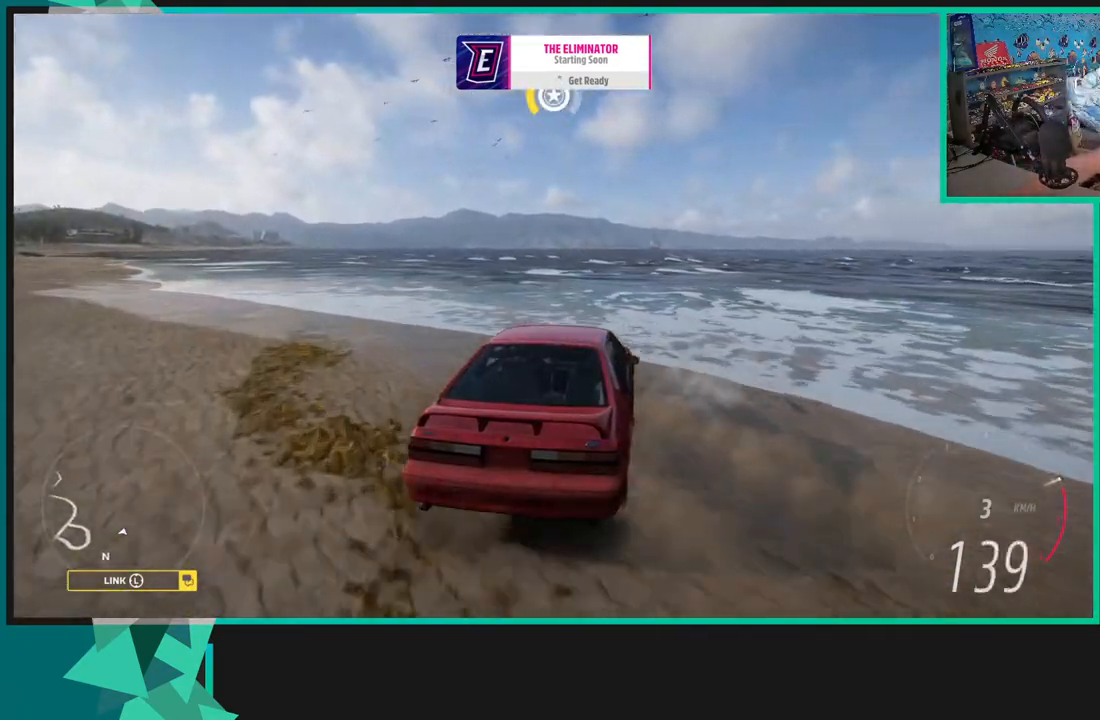
{"buttons": [], "left_stick": "center", "right_stick": "center", "events": [[467, "R2", "up"]]}
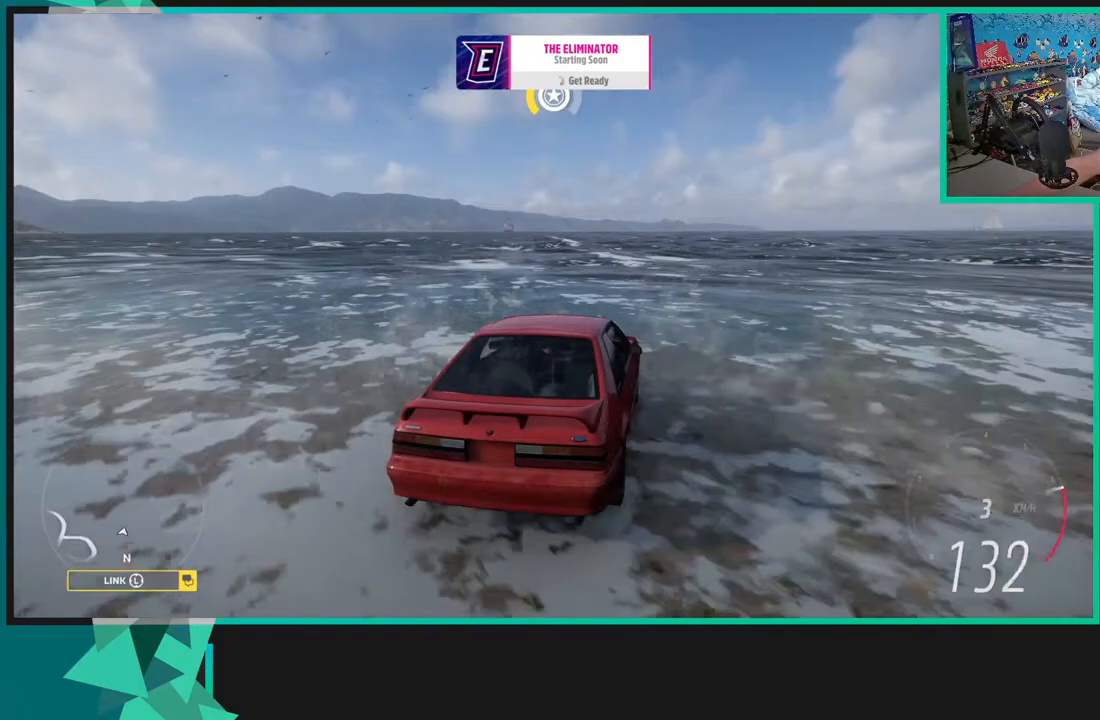
{"buttons": ["A", "X"], "left_stick": "center", "right_stick": "center", "events": [[250, "A", "down"], [250, "X", "down"]]}
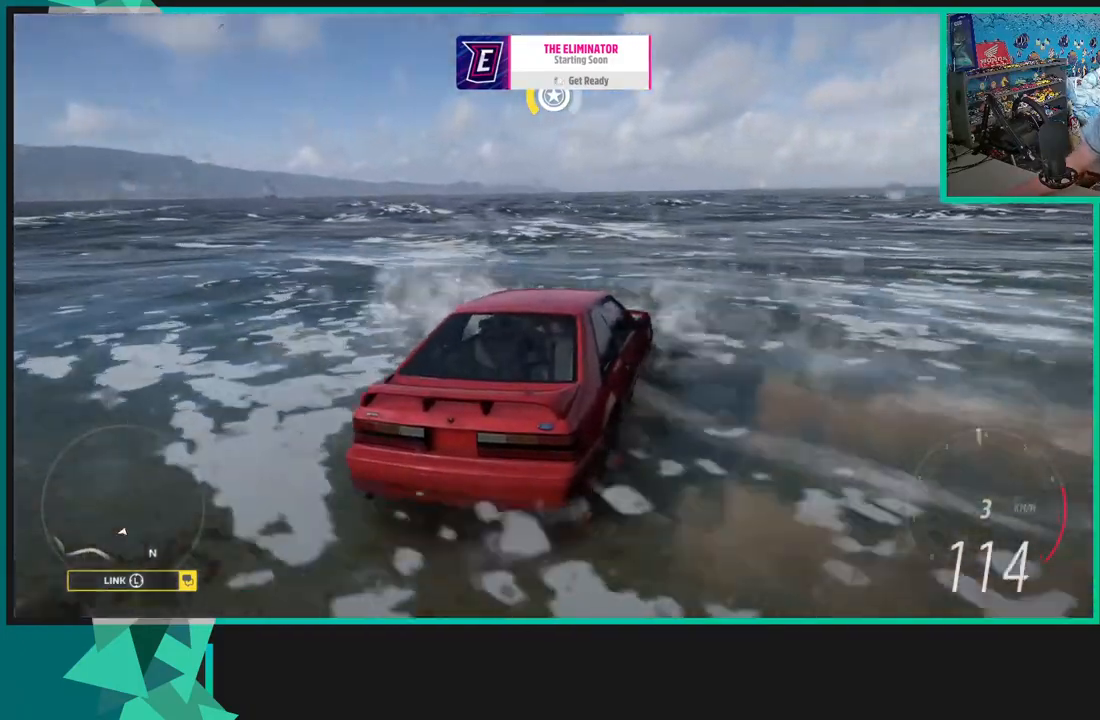
{"buttons": ["A", "X"], "left_stick": "center", "right_stick": "center", "events": []}
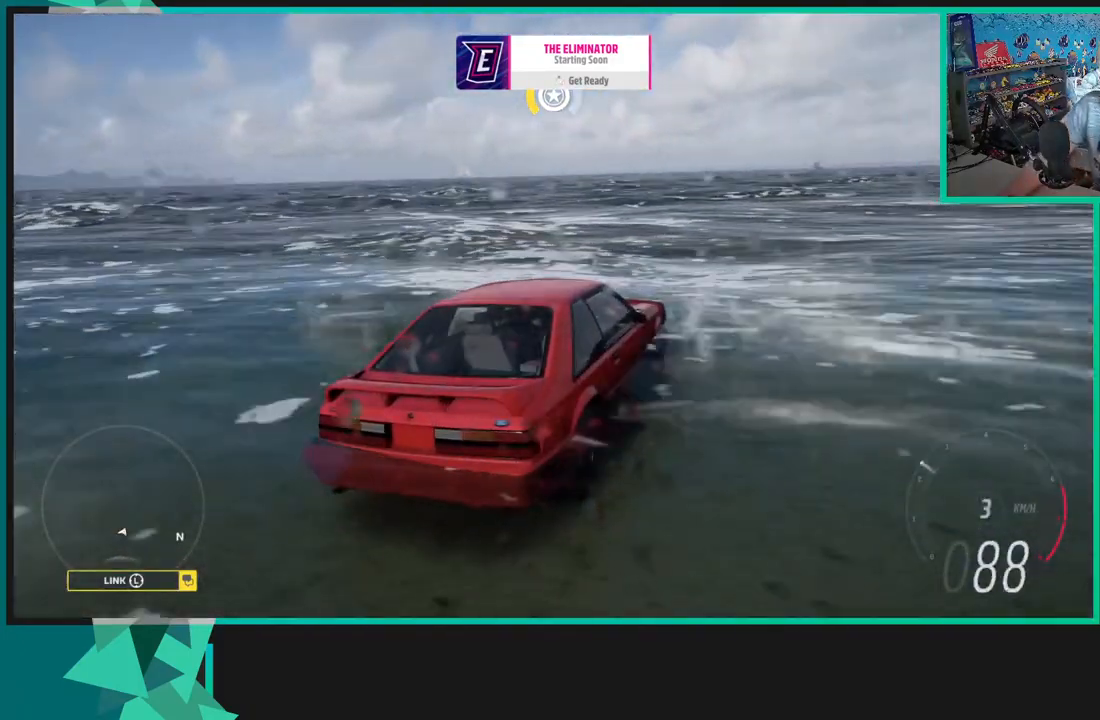
{"buttons": ["A", "X"], "left_stick": "center", "right_stick": "center", "events": []}
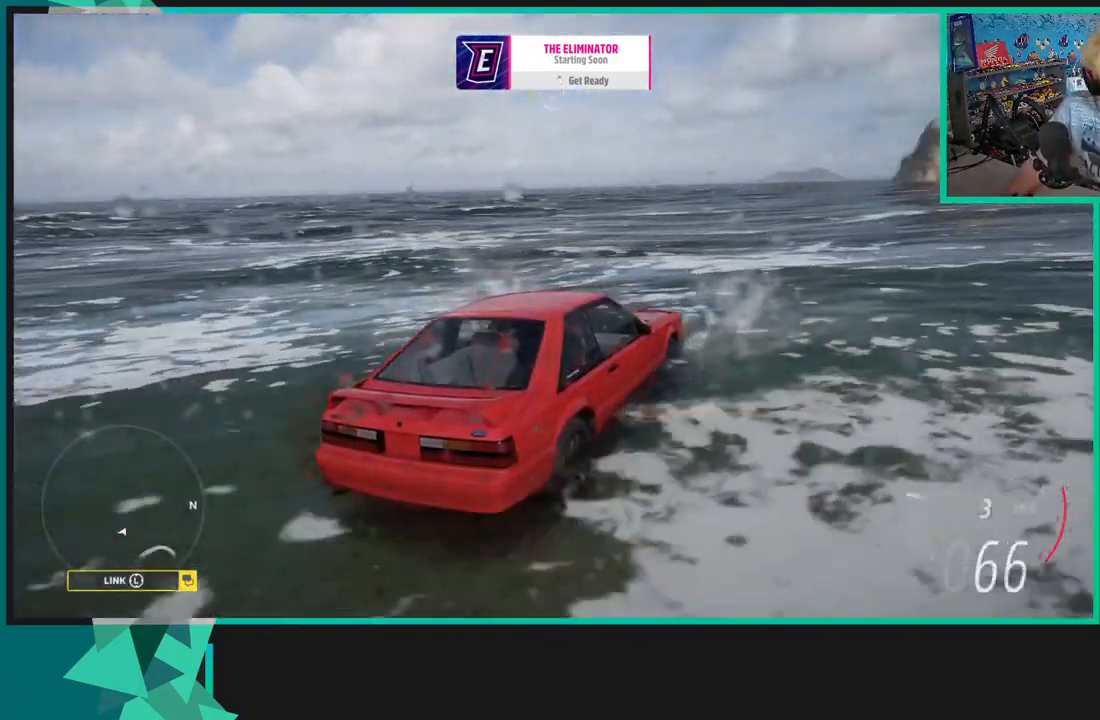
{"buttons": ["A", "X"], "left_stick": "center", "right_stick": "center", "events": []}